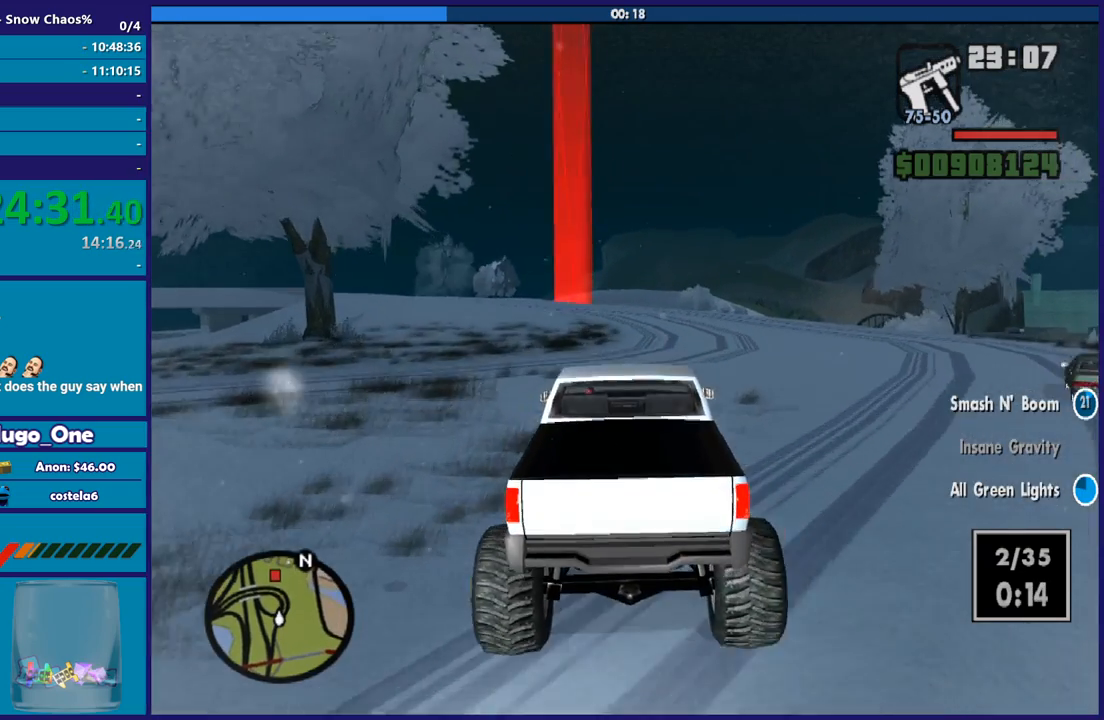
Gameplay with a controller (Xbox layout); each line is a JSON object with the inputs held at the frame after it. "events" lists button and stick changes between this image and that frame as [ms after this image, input, new state], when the widget could be followed in between. This document gives stick clicks only as held states, not as events. Not read: L1 R1.
{"buttons": ["R2"], "left_stick": "center", "right_stick": "down-left", "events": [[167, "left_stick", "down-right"], [334, "left_stick", "center"], [467, "right_stick", "down-left"]]}
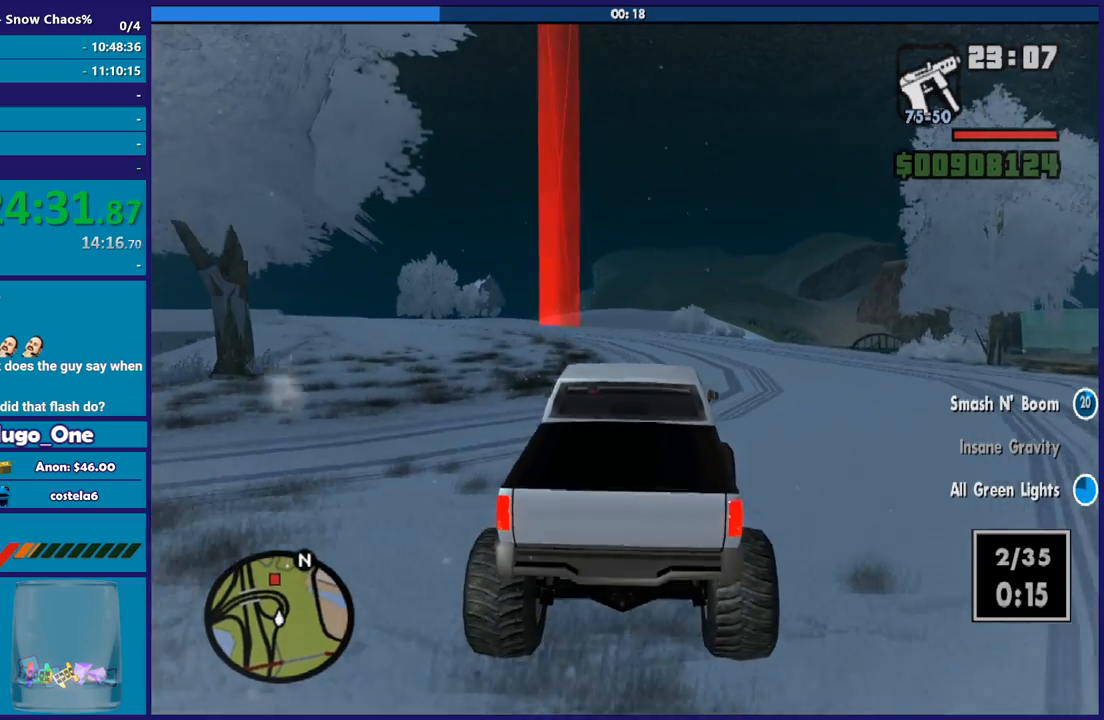
{"buttons": ["R2"], "left_stick": "up-left", "right_stick": "center", "events": [[166, "right_stick", "center"], [400, "left_stick", "up-left"]]}
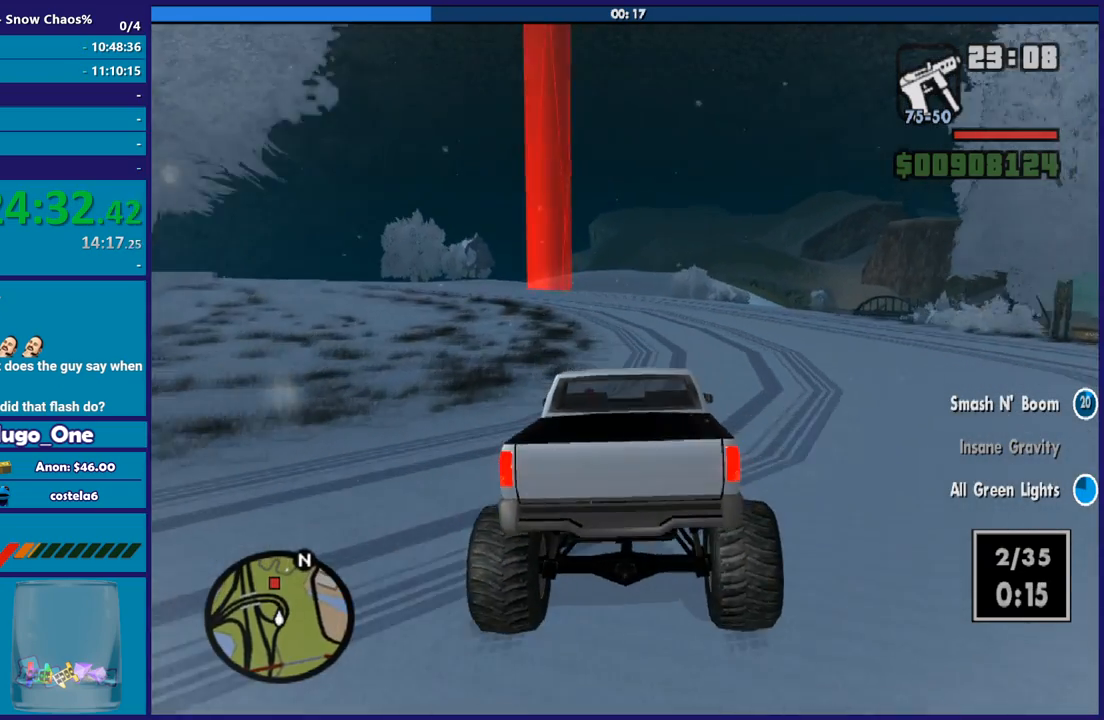
{"buttons": ["R2"], "left_stick": "center", "right_stick": "down-left", "events": [[67, "left_stick", "center"], [234, "right_stick", "down-left"]]}
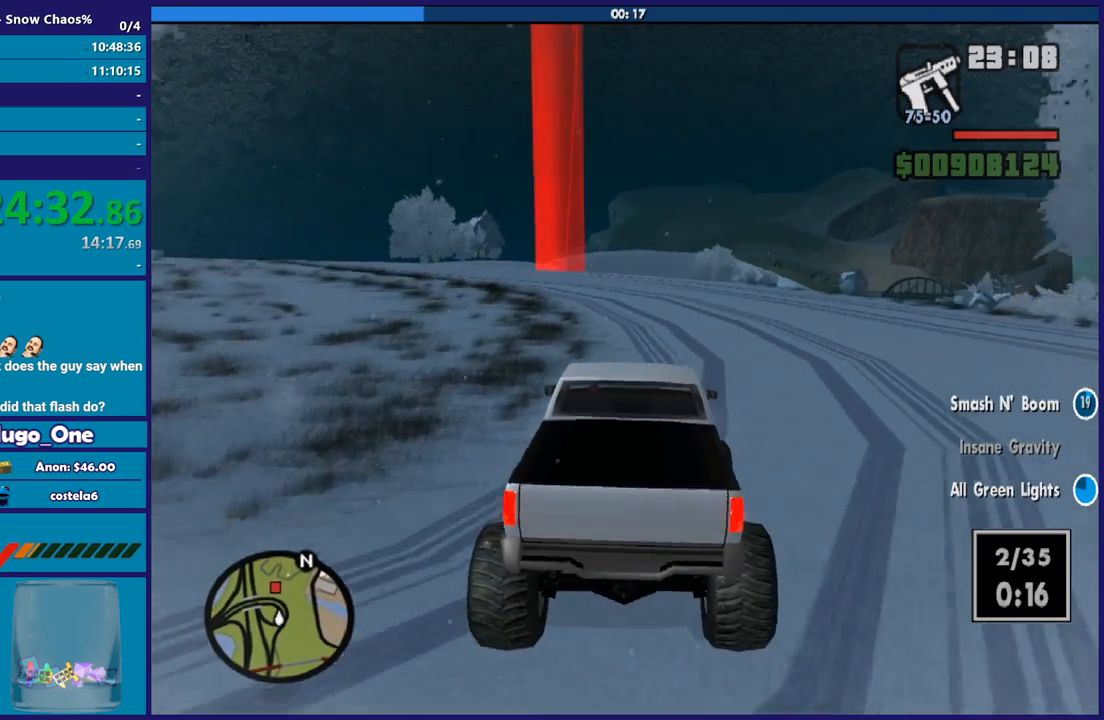
{"buttons": ["R2"], "left_stick": "up-left", "right_stick": "down-left", "events": [[300, "right_stick", "center"], [433, "left_stick", "up-left"], [433, "right_stick", "down-left"]]}
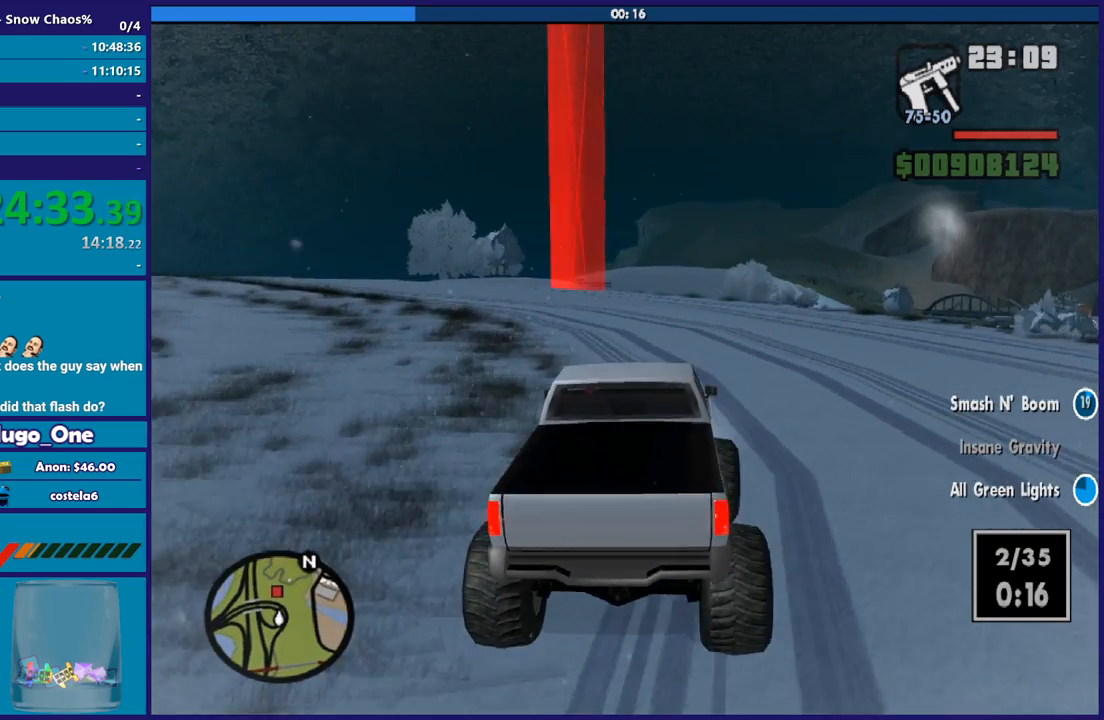
{"buttons": ["R2"], "left_stick": "left", "right_stick": "down-left", "events": [[100, "left_stick", "center"], [200, "left_stick", "up-left"], [367, "left_stick", "center"], [467, "left_stick", "left"]]}
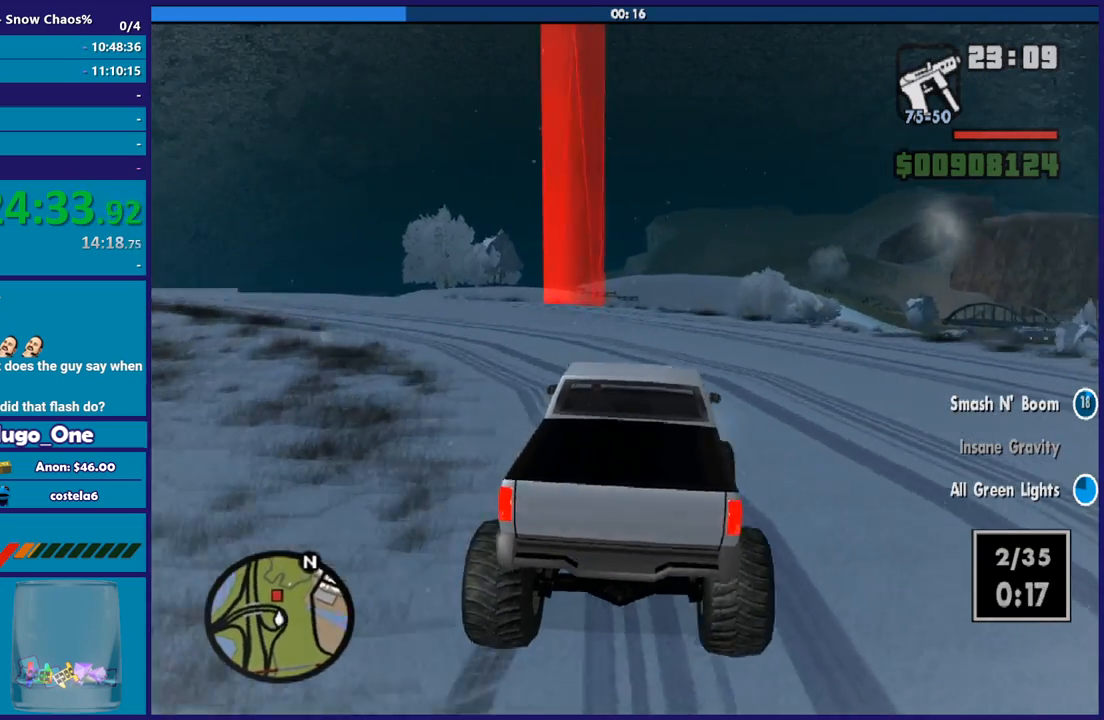
{"buttons": ["R2"], "left_stick": "center", "right_stick": "down-left", "events": [[500, "left_stick", "center"]]}
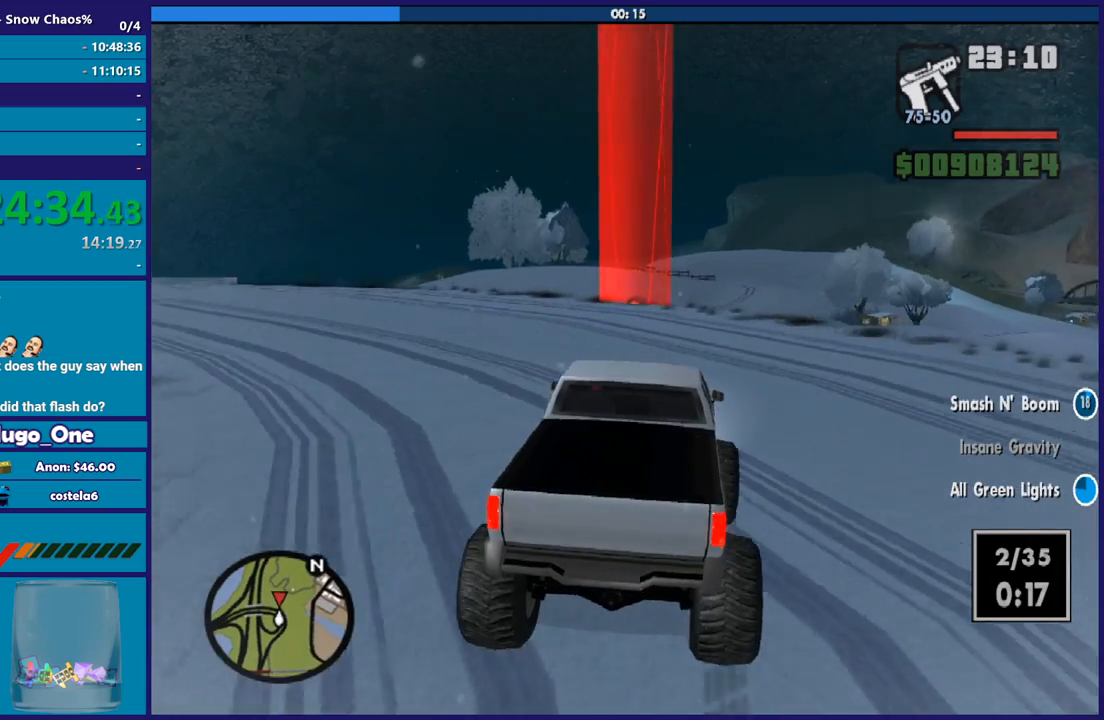
{"buttons": ["R2"], "left_stick": "left", "right_stick": "down-left", "events": [[33, "right_stick", "center"], [167, "left_stick", "left"], [234, "right_stick", "down-left"], [334, "left_stick", "center"], [434, "left_stick", "left"]]}
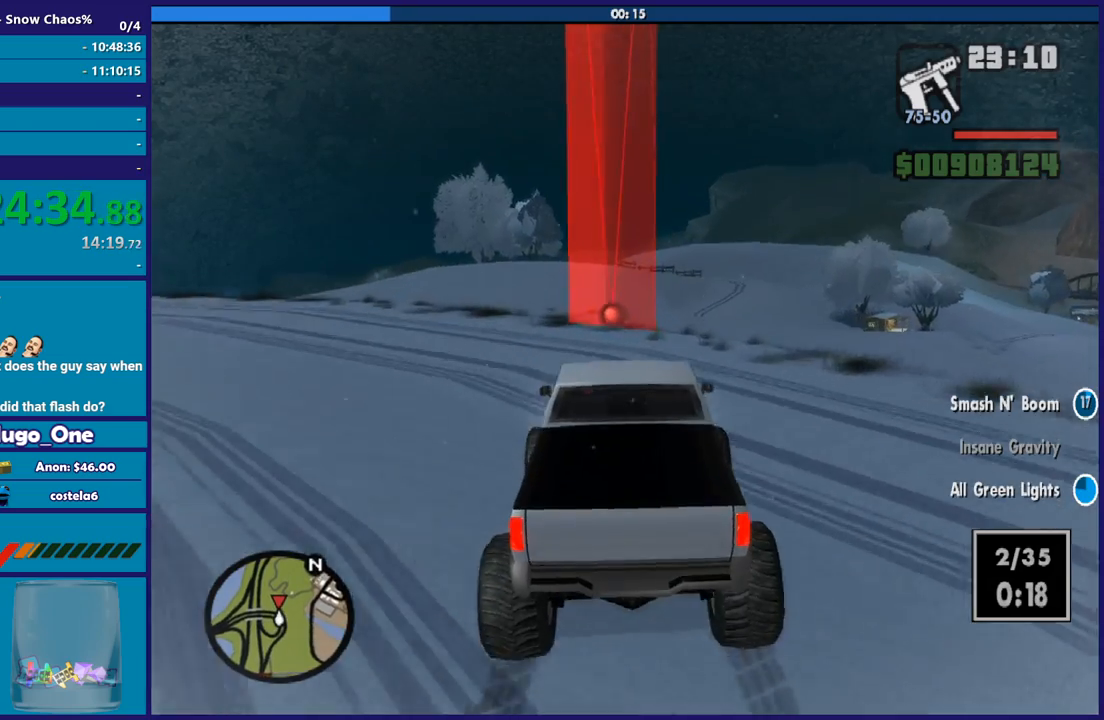
{"buttons": ["R2"], "left_stick": "center", "right_stick": "down-left", "events": [[133, "left_stick", "center"]]}
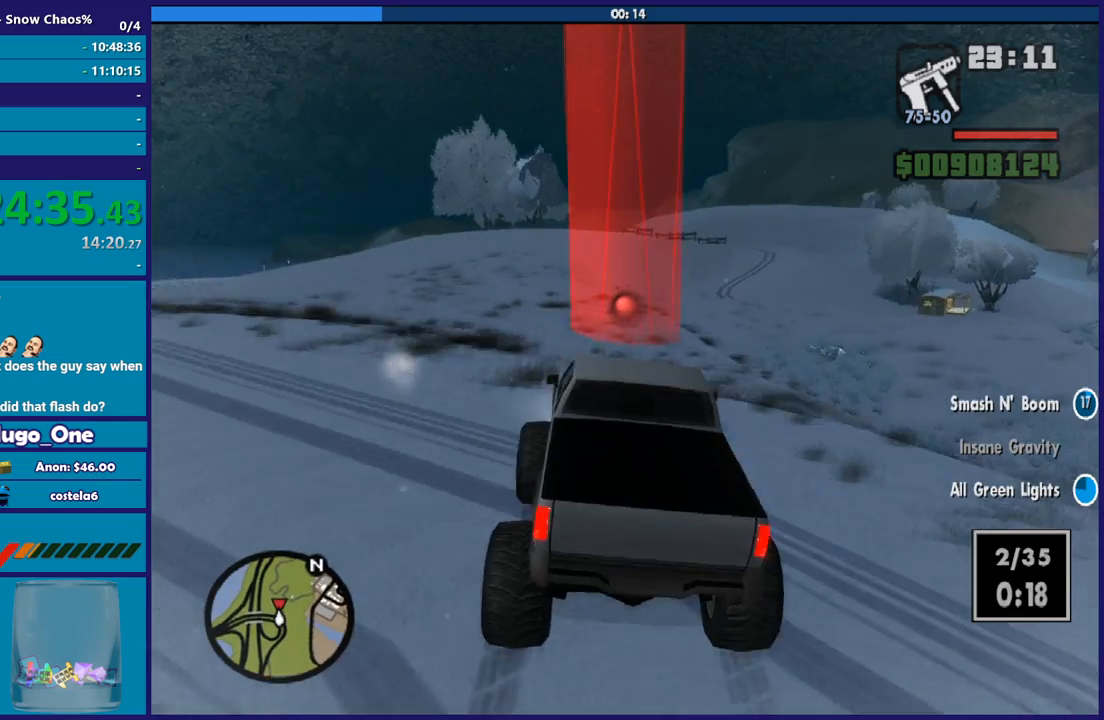
{"buttons": [], "left_stick": "down-left", "right_stick": "down-left", "events": [[100, "left_stick", "down-right"], [267, "left_stick", "center"], [467, "left_stick", "down-left"], [501, "R2", "up"]]}
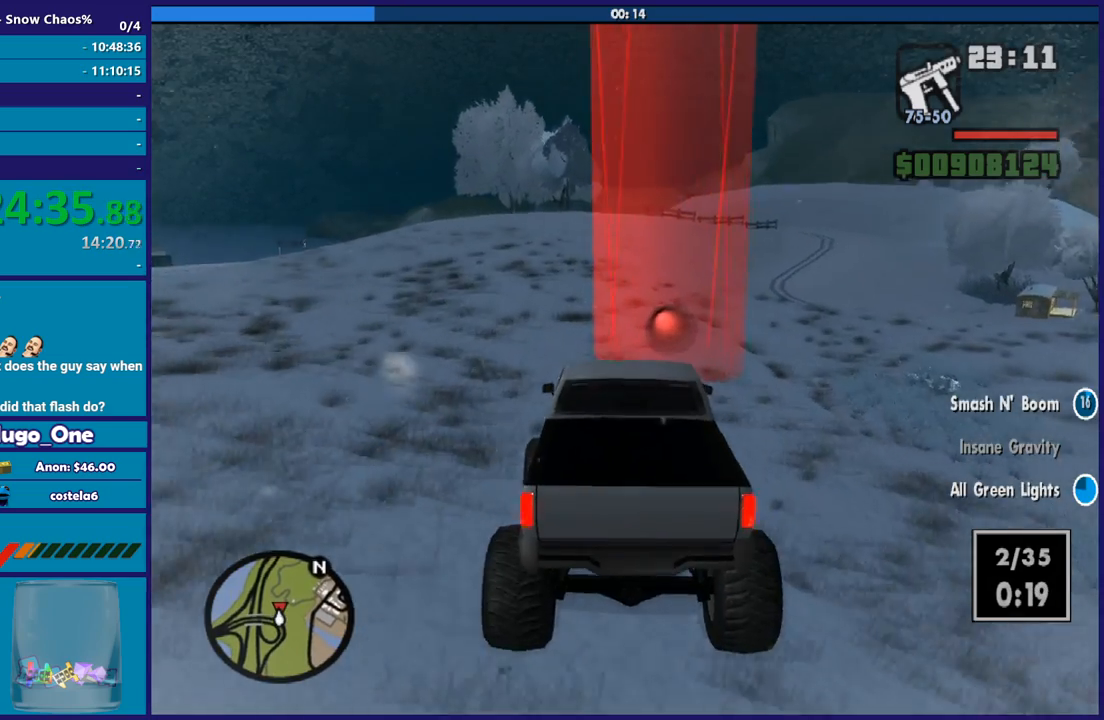
{"buttons": ["R2"], "left_stick": "down-right", "right_stick": "down-left", "events": [[66, "R2", "down"], [166, "left_stick", "center"], [400, "left_stick", "down-right"]]}
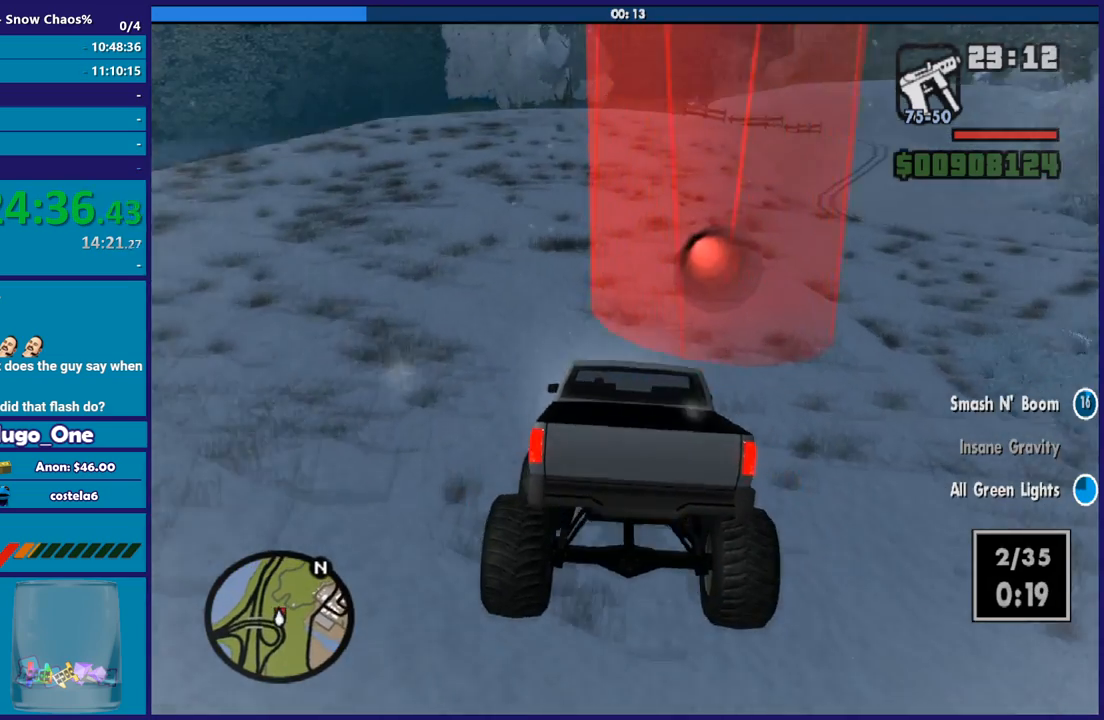
{"buttons": ["R2"], "left_stick": "right", "right_stick": "center", "events": [[33, "left_stick", "center"], [334, "left_stick", "left"], [367, "right_stick", "center"], [501, "left_stick", "right"]]}
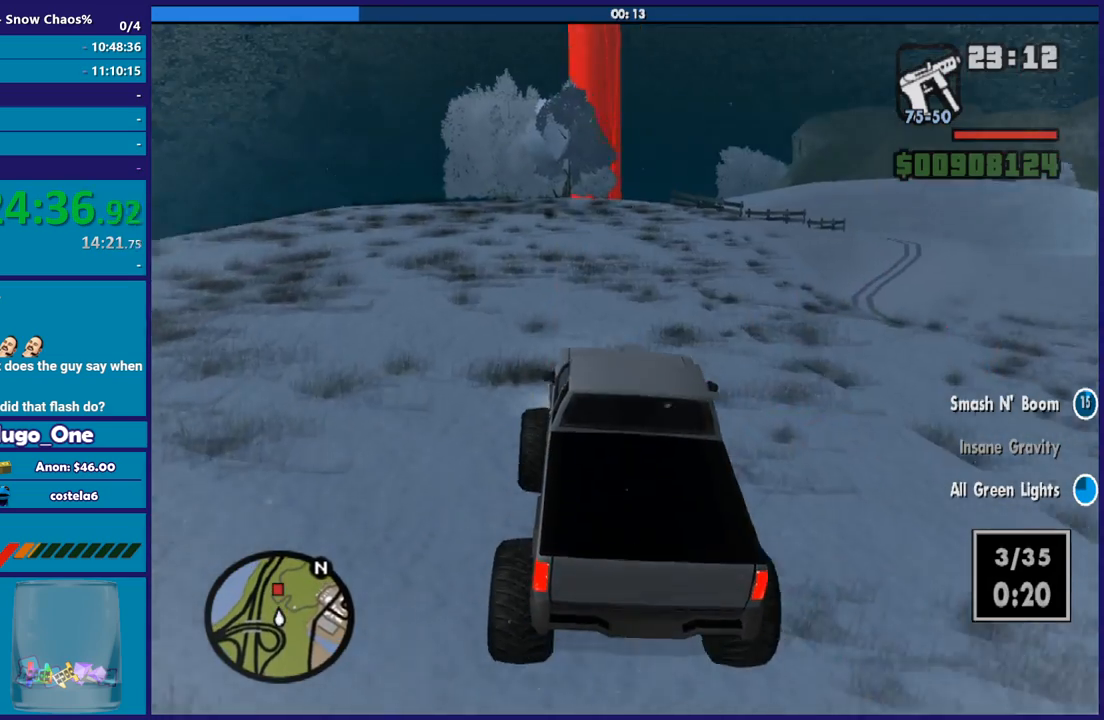
{"buttons": ["R2"], "left_stick": "center", "right_stick": "down-left", "events": [[33, "right_stick", "down-left"], [200, "left_stick", "center"]]}
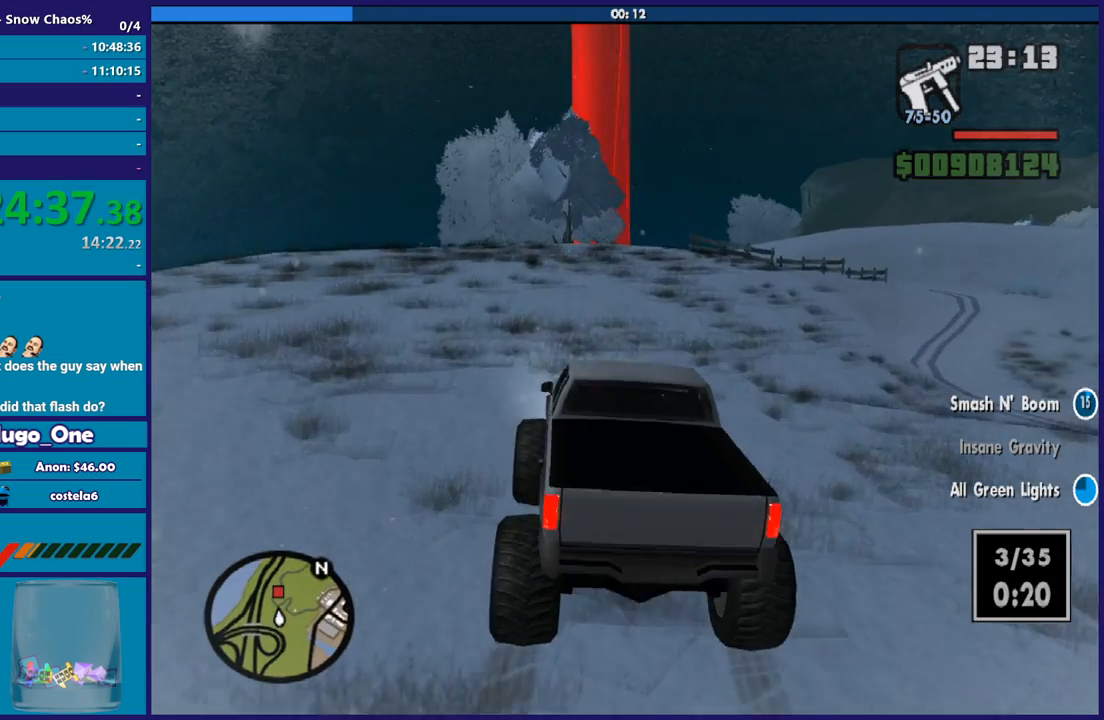
{"buttons": ["R2"], "left_stick": "down-right", "right_stick": "down-left", "events": [[134, "left_stick", "right"], [234, "left_stick", "down-right"]]}
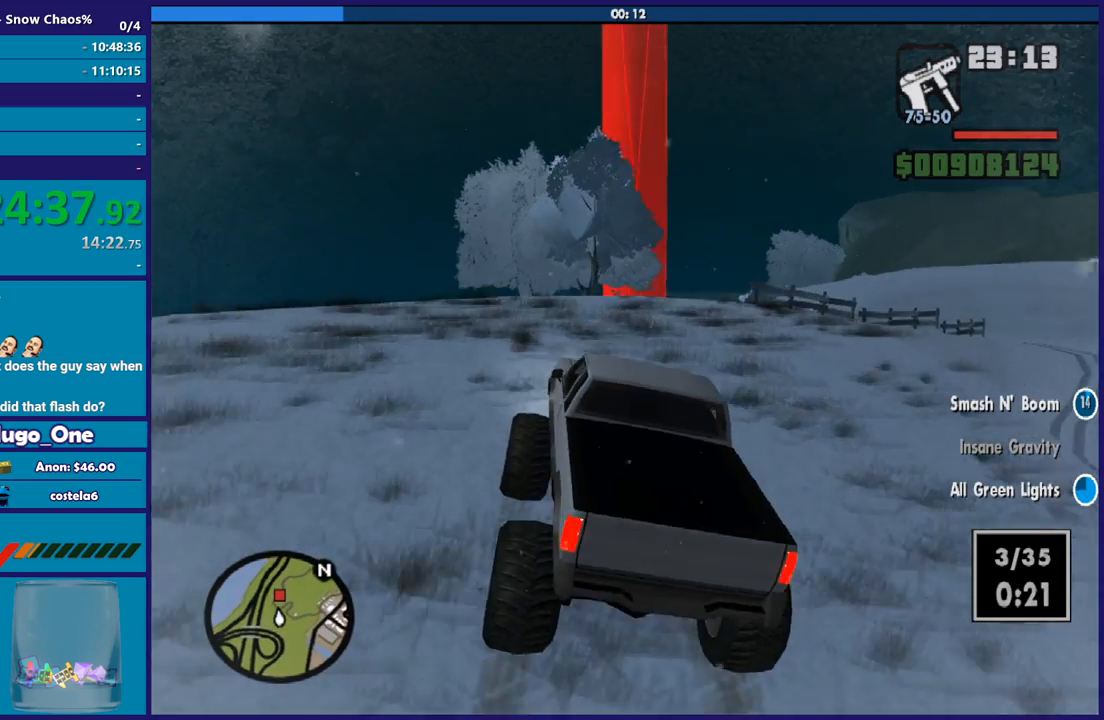
{"buttons": [], "left_stick": "right", "right_stick": "down", "events": [[133, "left_stick", "right"], [467, "R2", "up"], [500, "right_stick", "down"]]}